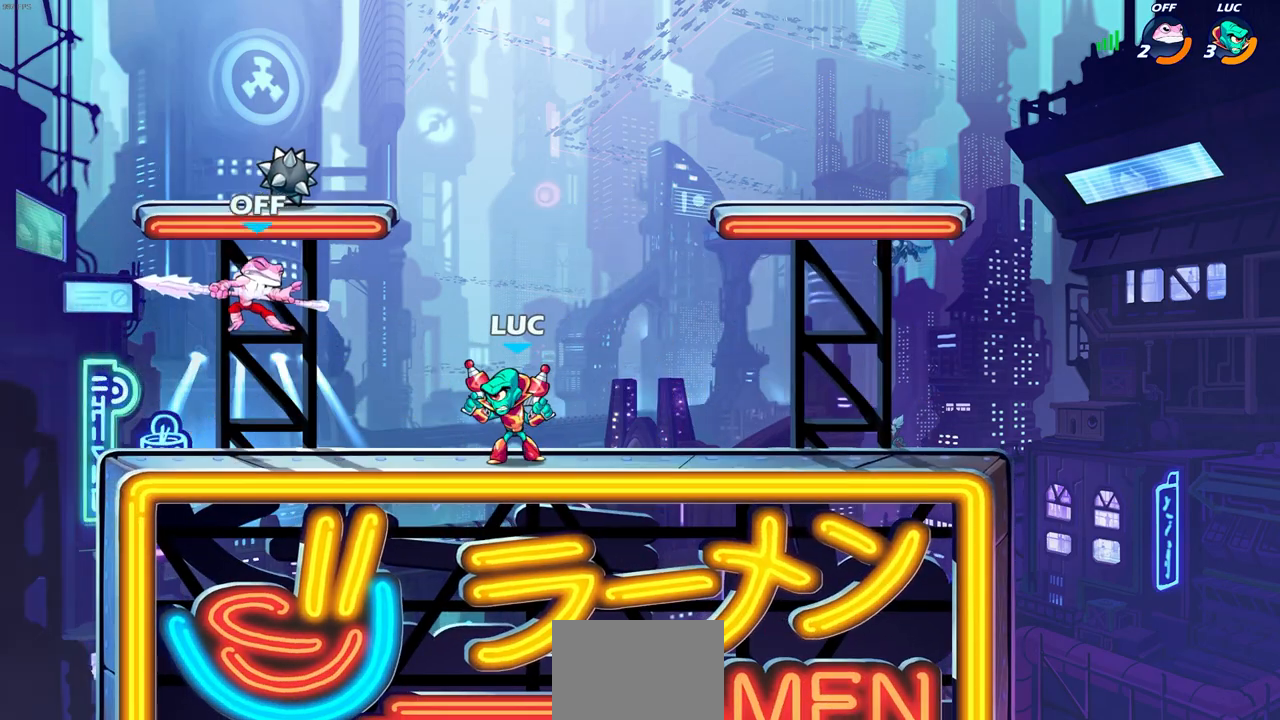
Gameplay with a controller (PlayStation layout); each line is a JSON object with the inputs held at the frame after it. "events" lists button and stick changes between this image and that frame as [ms after this image, input, new state], when the widget could be followed in between.
{"buttons": [], "left_stick": "center", "right_stick": "center", "events": [[33, "left_stick", "left"], [50, "CROSS", "down"], [83, "SQUARE", "down"], [100, "right_stick", "down"], [133, "CROSS", "up"], [133, "SQUARE", "up"], [150, "right_stick", "center"], [417, "left_stick", "center"]]}
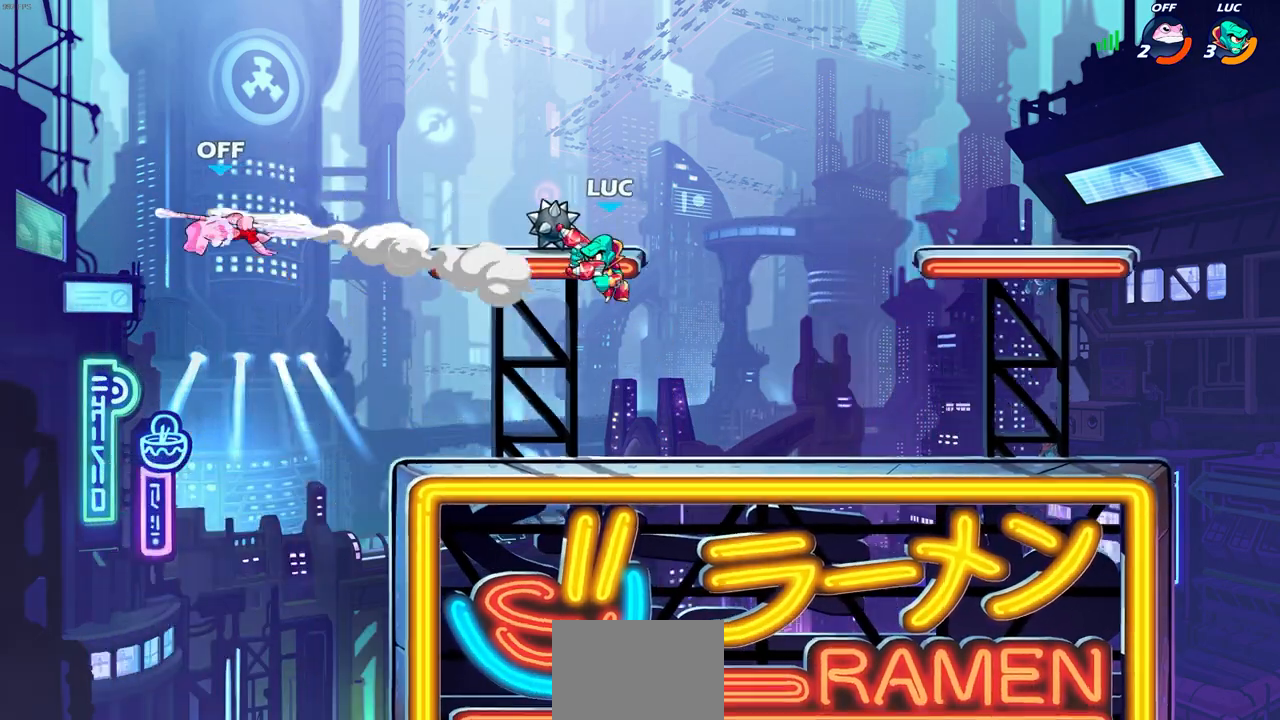
{"buttons": [], "left_stick": "center", "right_stick": "center", "events": []}
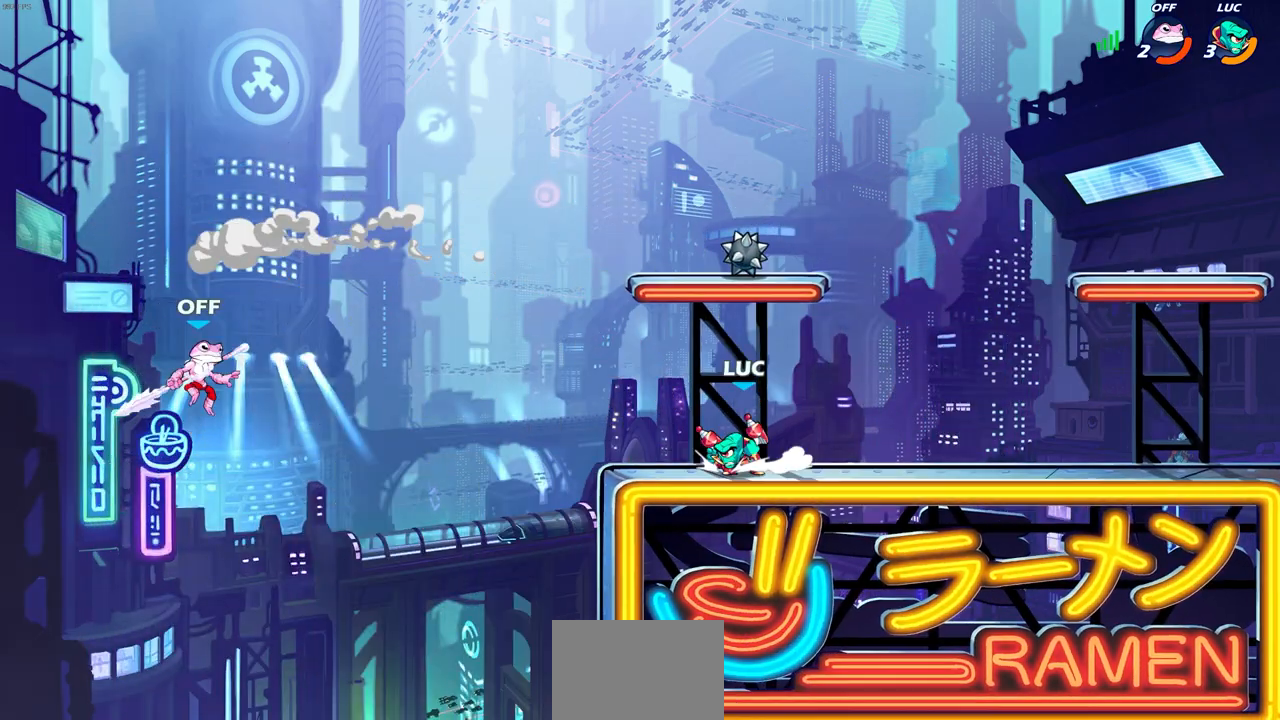
{"buttons": ["CIRCLE"], "left_stick": "down-left", "right_stick": "center", "events": [[17, "left_stick", "left"], [100, "R2", "down"], [100, "left_stick", "down-left"], [150, "CIRCLE", "down"], [250, "R2", "up"]]}
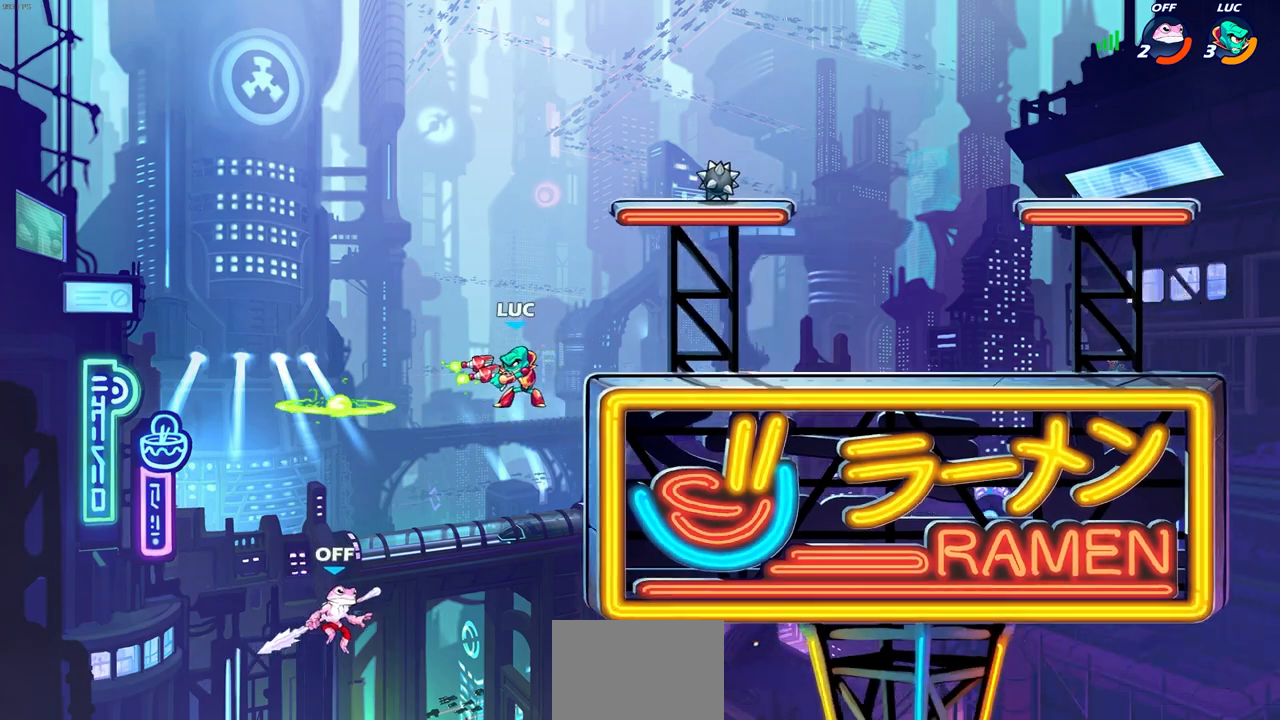
{"buttons": [], "left_stick": "center", "right_stick": "center", "events": [[367, "CIRCLE", "up"], [450, "left_stick", "center"]]}
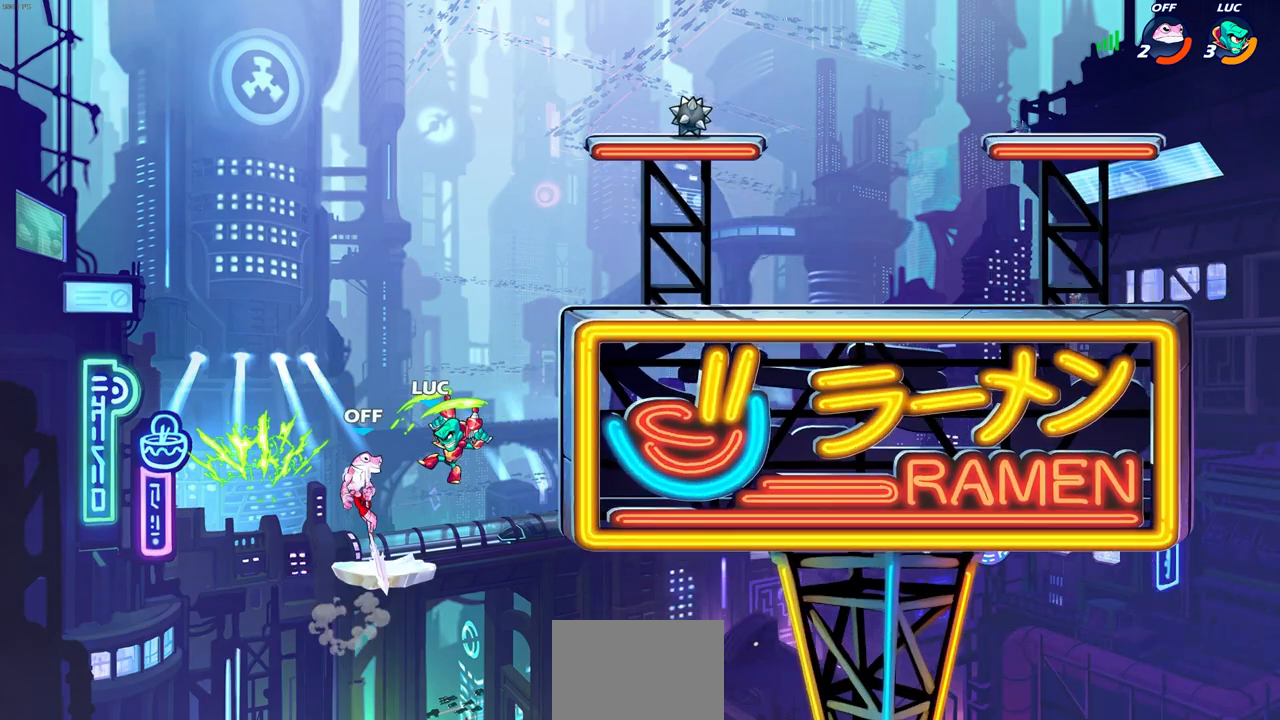
{"buttons": [], "left_stick": "left", "right_stick": "center", "events": [[200, "left_stick", "left"]]}
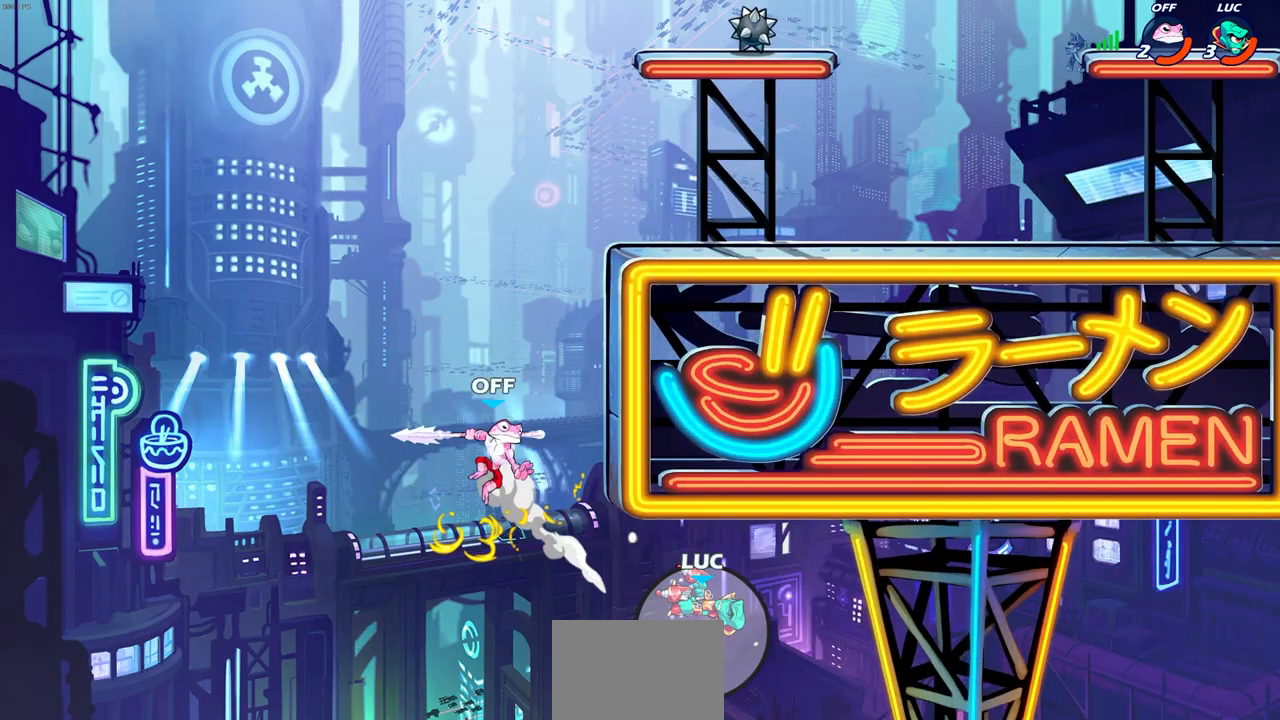
{"buttons": [], "left_stick": "up-left", "right_stick": "center", "events": [[133, "R2", "down"], [183, "left_stick", "up"], [250, "R2", "up"], [333, "R2", "down"], [450, "R2", "up"], [450, "left_stick", "up-left"]]}
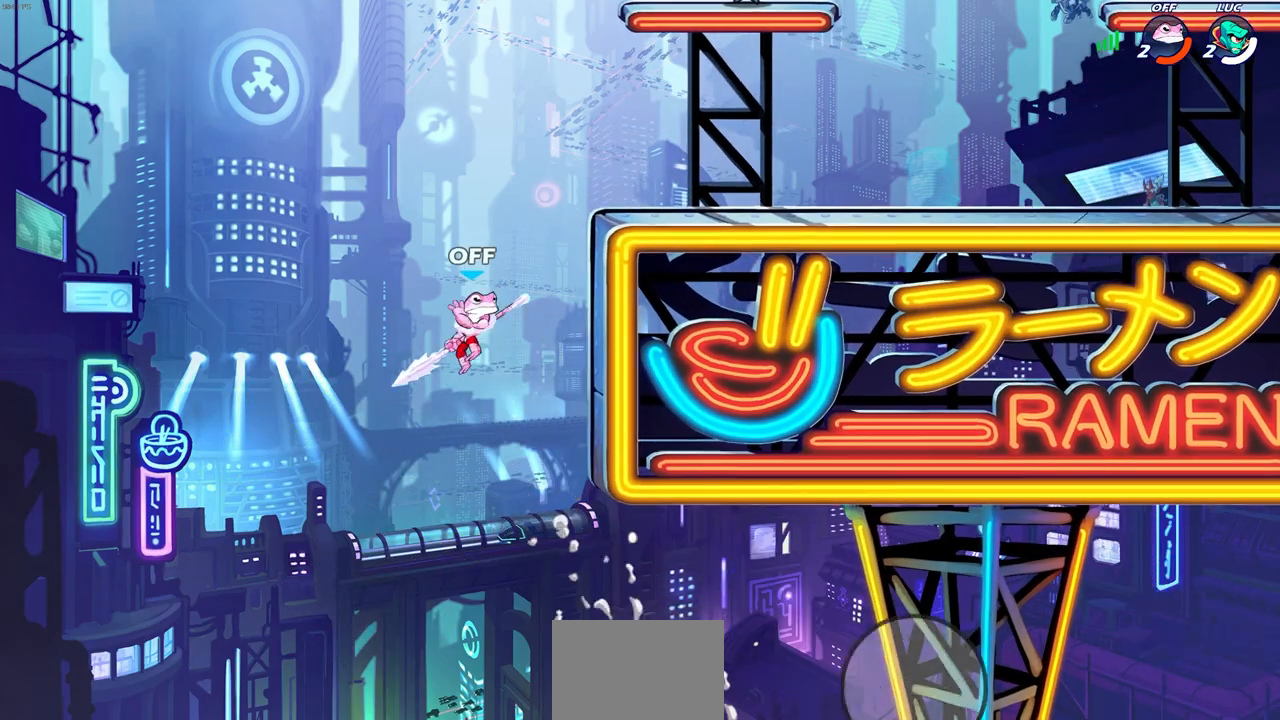
{"buttons": ["R1", "R2"], "left_stick": "center", "right_stick": "center", "events": [[17, "R1", "down"], [17, "R2", "down"], [117, "R1", "up"], [117, "R2", "up"], [200, "R1", "down"], [200, "R2", "down"], [300, "R1", "up"], [300, "R2", "up"], [383, "R1", "down"], [383, "R2", "down"], [433, "left_stick", "center"]]}
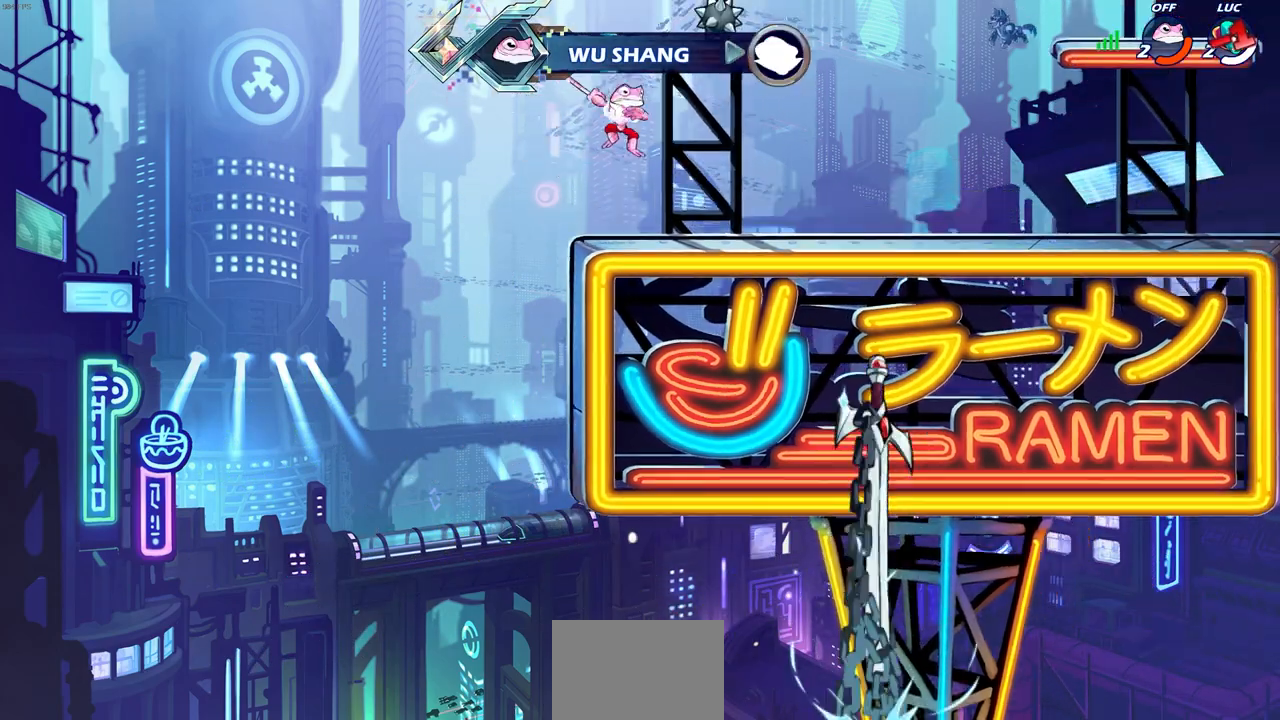
{"buttons": [], "left_stick": "center", "right_stick": "center", "events": [[17, "R1", "up"], [17, "R2", "up"]]}
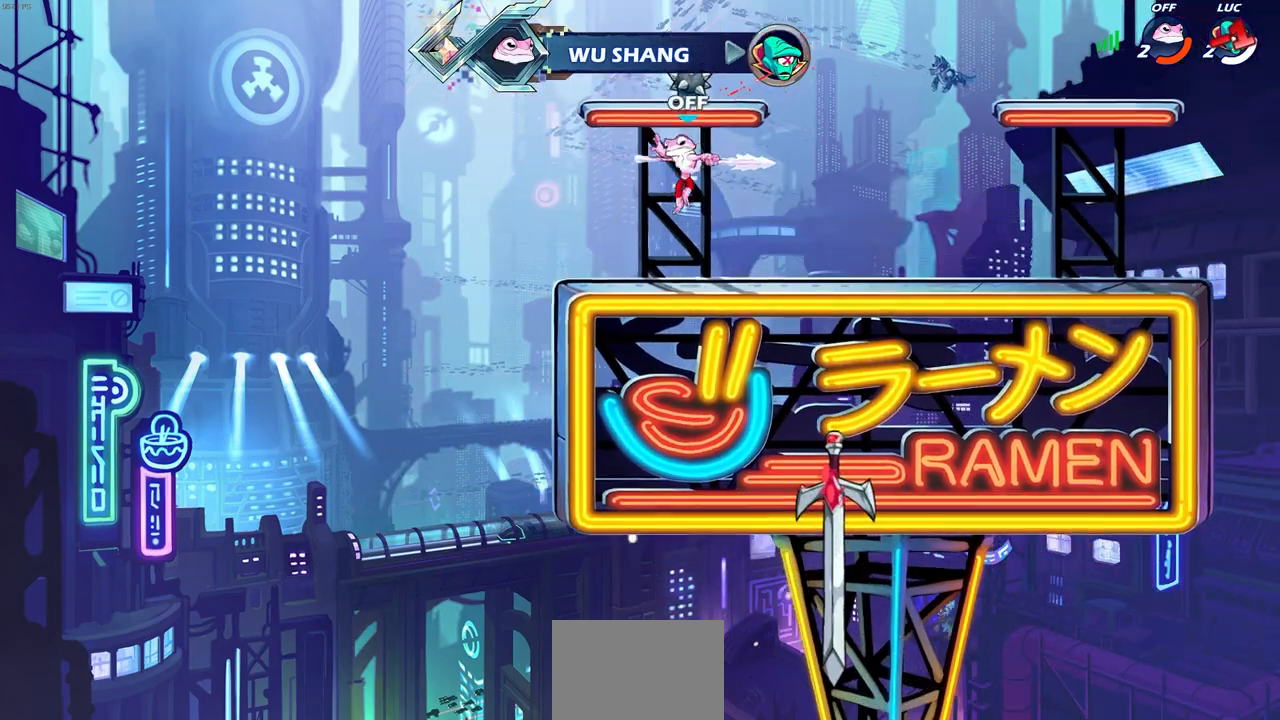
{"buttons": [], "left_stick": "center", "right_stick": "center", "events": []}
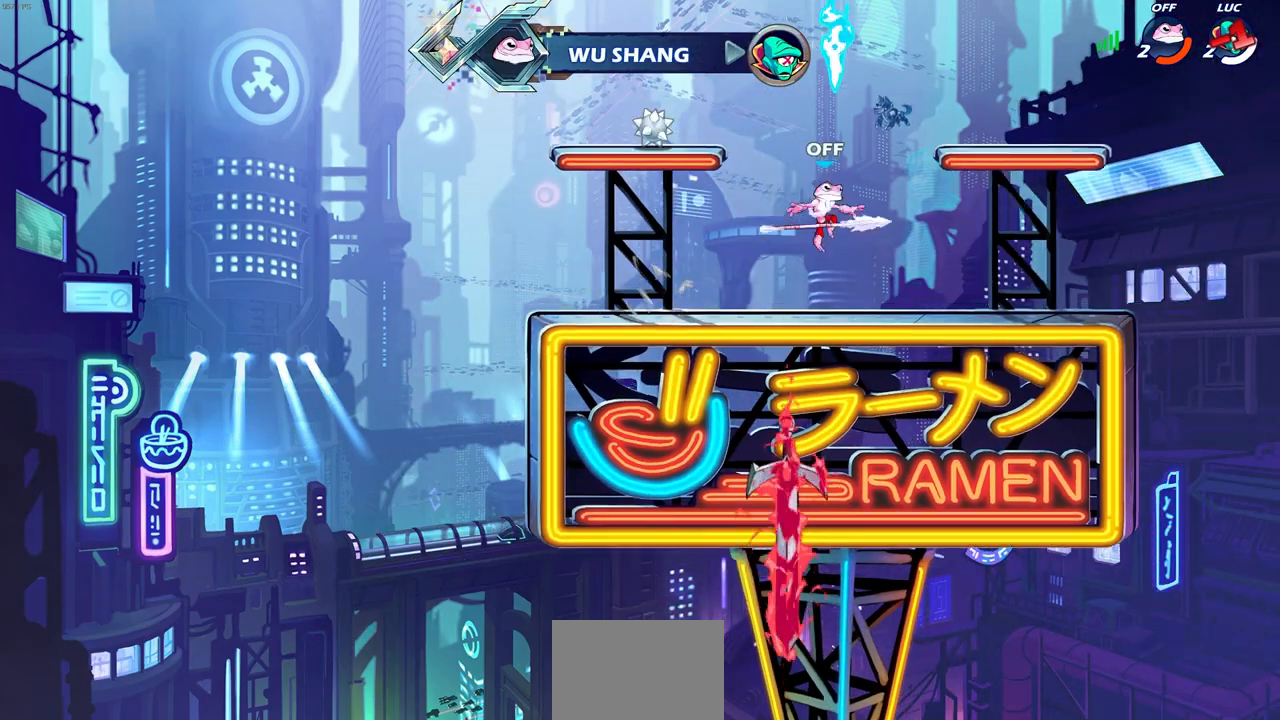
{"buttons": [], "left_stick": "center", "right_stick": "center", "events": []}
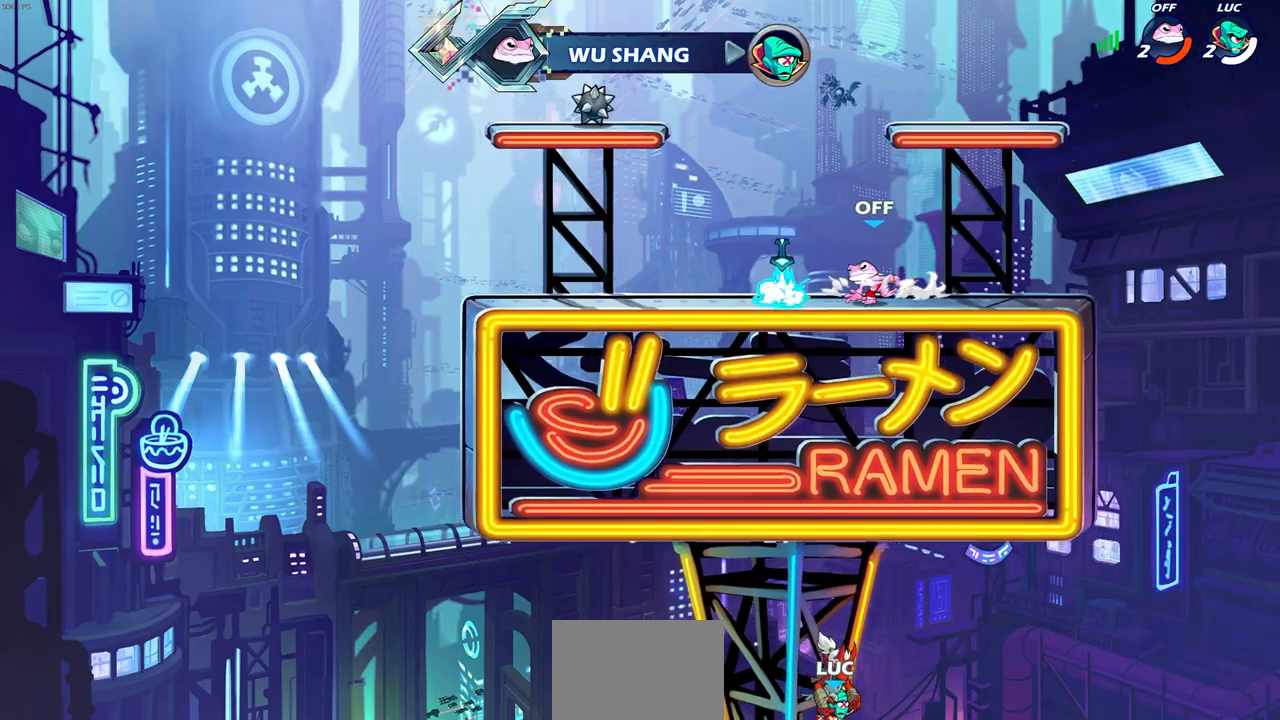
{"buttons": [], "left_stick": "center", "right_stick": "center", "events": []}
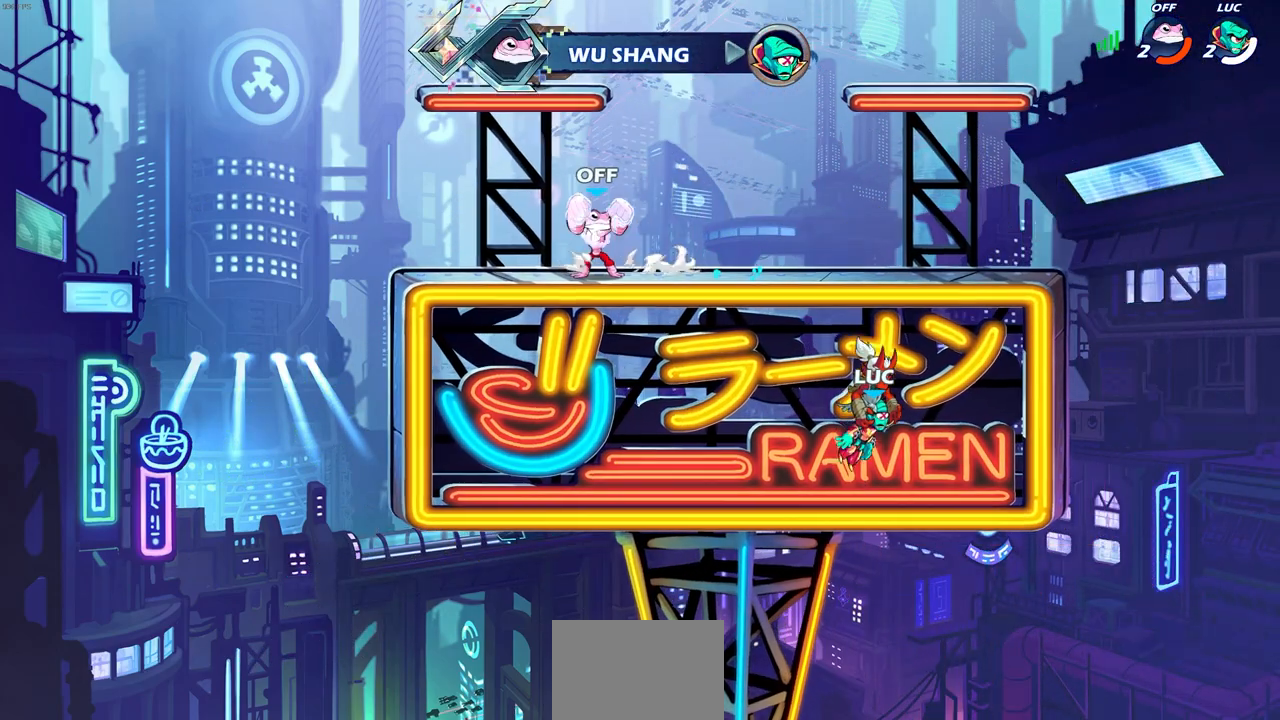
{"buttons": [], "left_stick": "center", "right_stick": "center", "events": []}
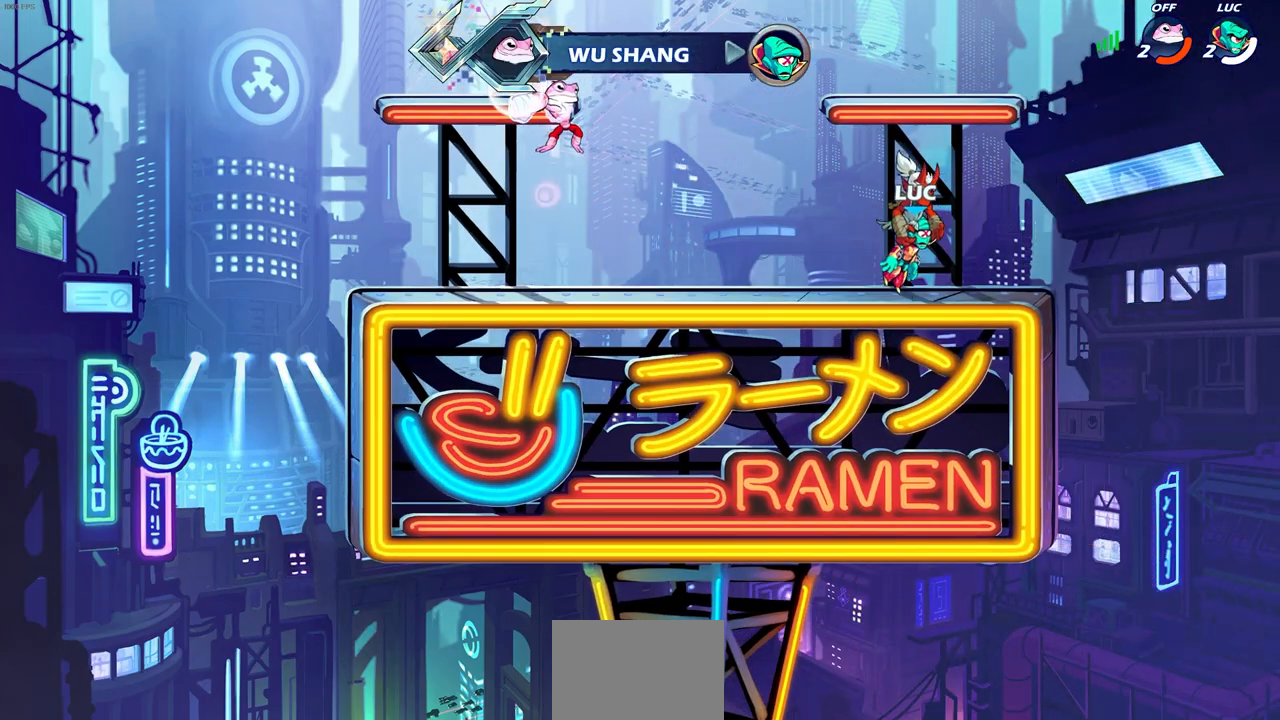
{"buttons": [], "left_stick": "center", "right_stick": "center", "events": []}
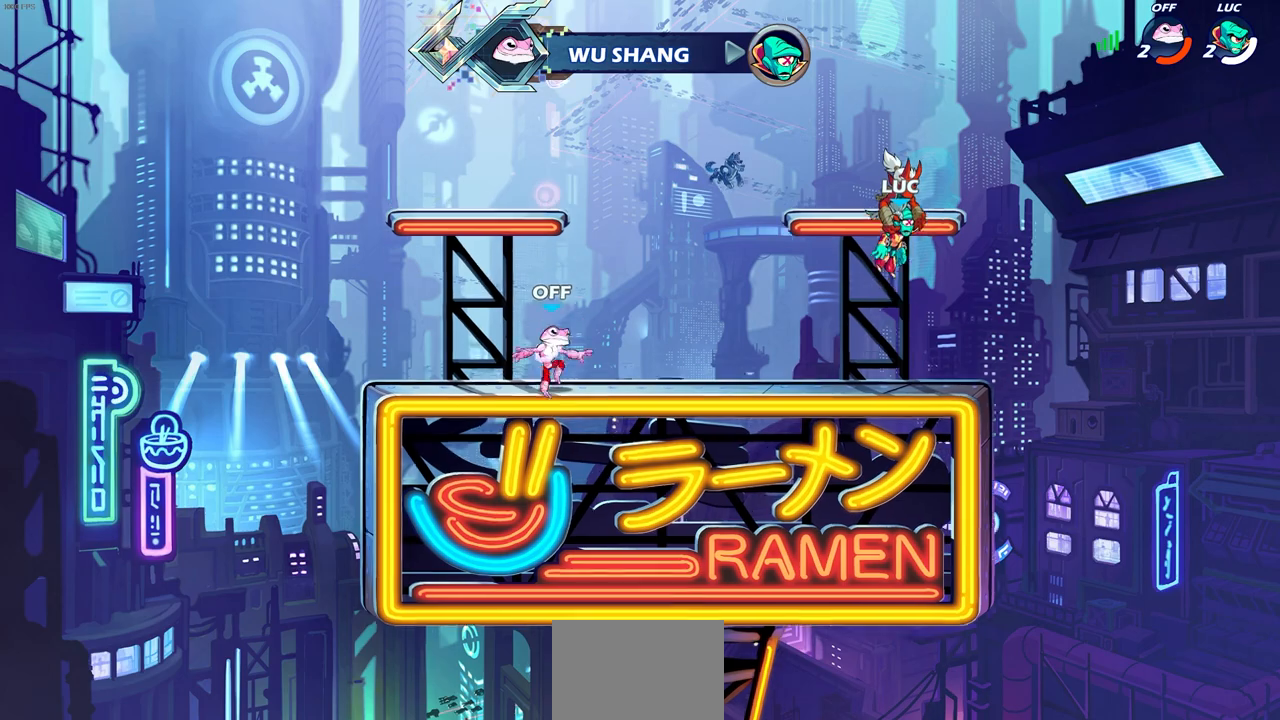
{"buttons": [], "left_stick": "center", "right_stick": "center", "events": []}
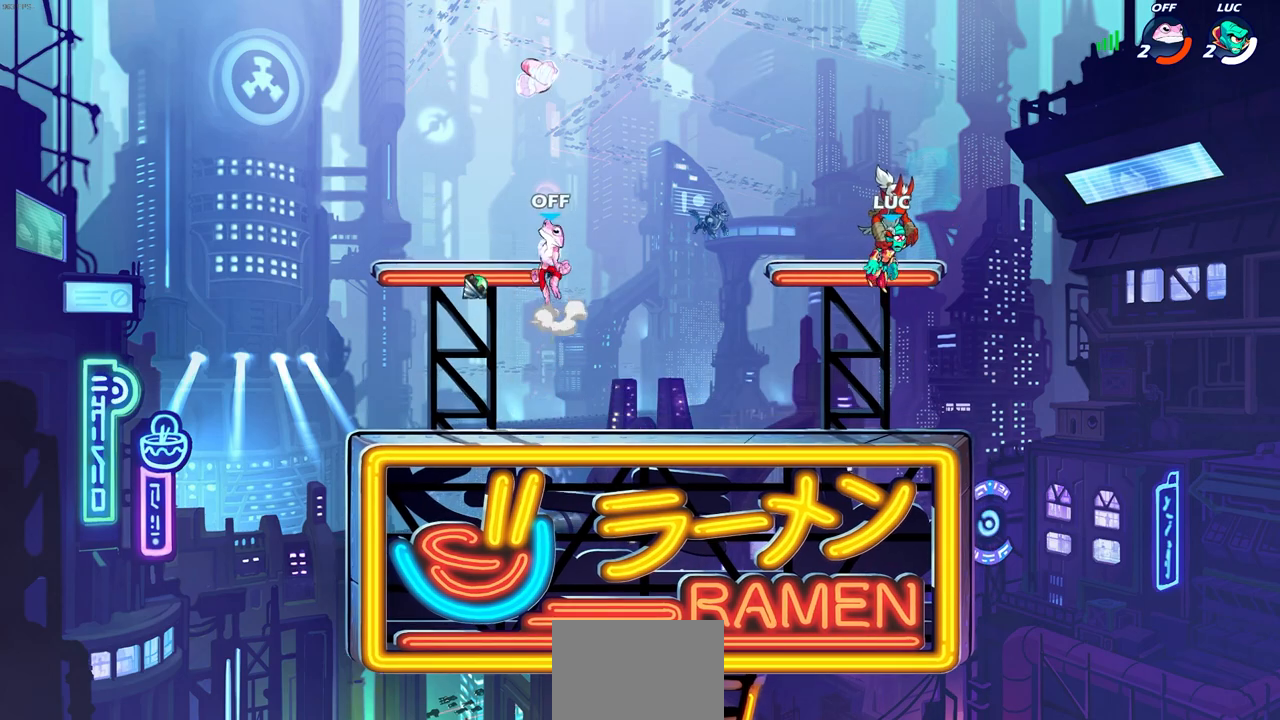
{"buttons": [], "left_stick": "center", "right_stick": "center", "events": []}
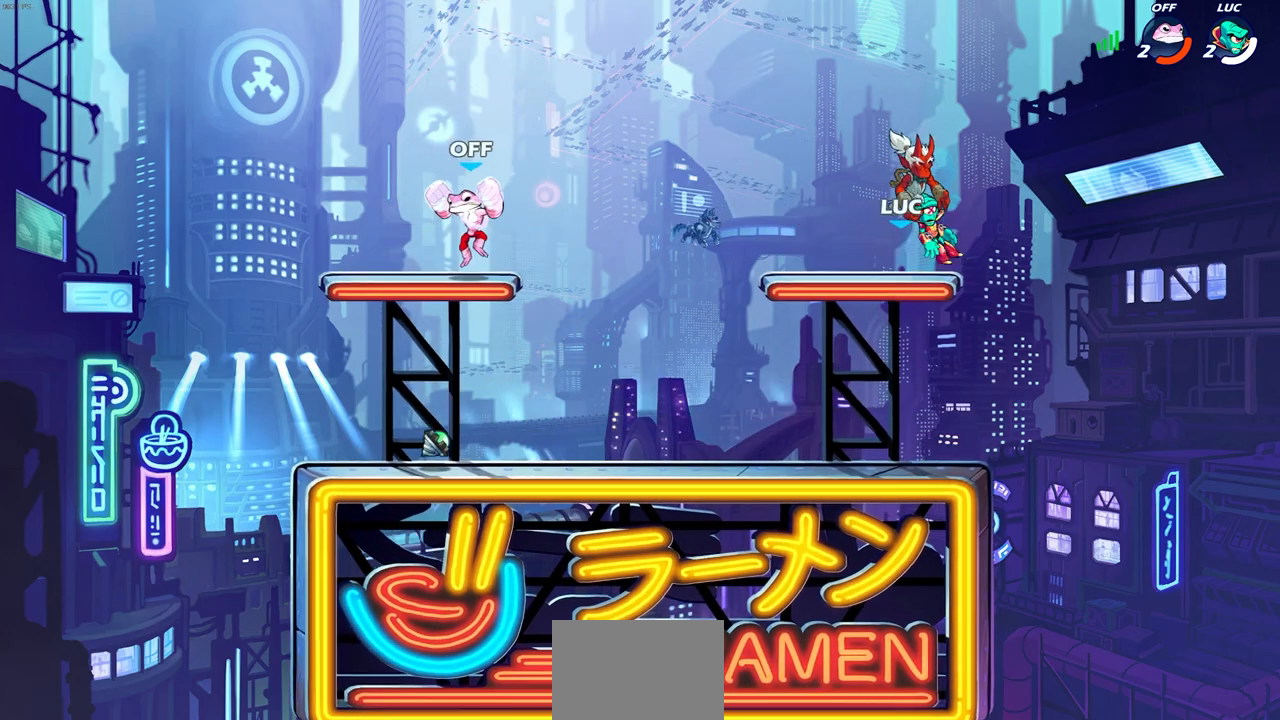
{"buttons": [], "left_stick": "up-left", "right_stick": "center", "events": [[250, "left_stick", "up-left"]]}
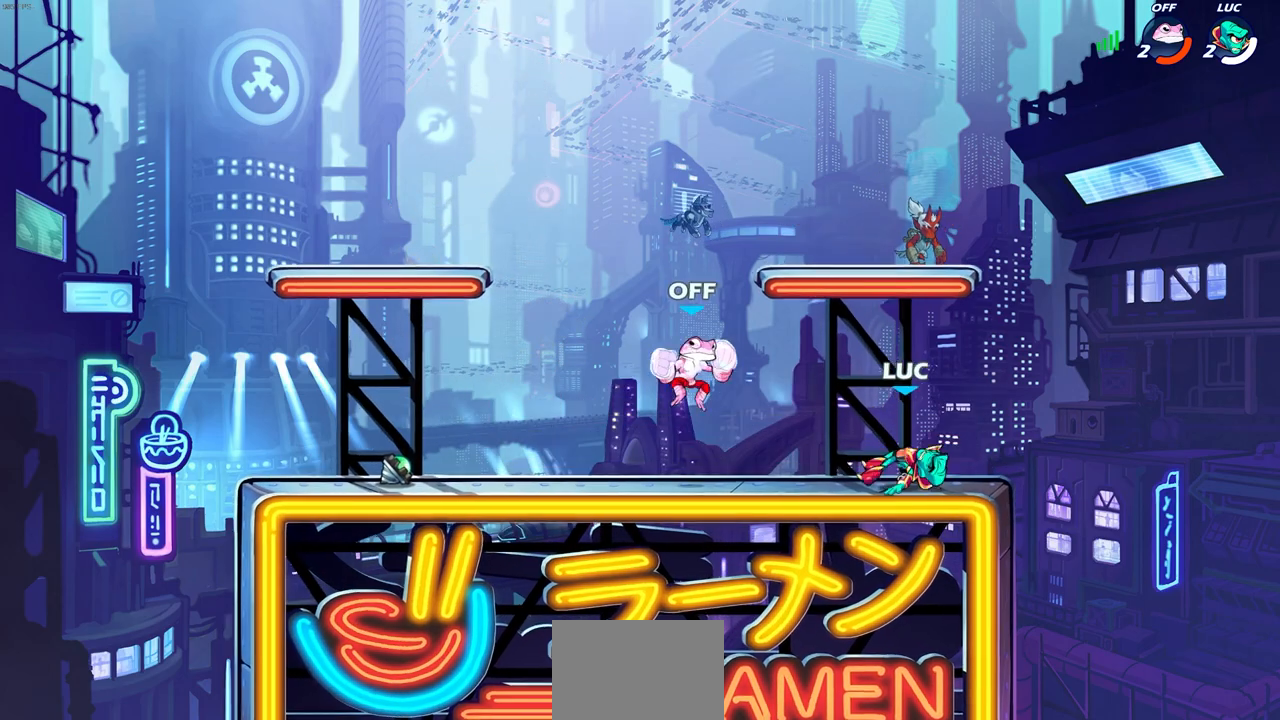
{"buttons": [], "left_stick": "down-right", "right_stick": "center", "events": [[50, "L1", "down"], [133, "L1", "up"], [183, "R1", "down"], [183, "R2", "down"], [200, "CROSS", "down"], [333, "R1", "up"], [333, "R2", "up"], [350, "CROSS", "up"], [383, "left_stick", "down-left"], [450, "left_stick", "down-right"]]}
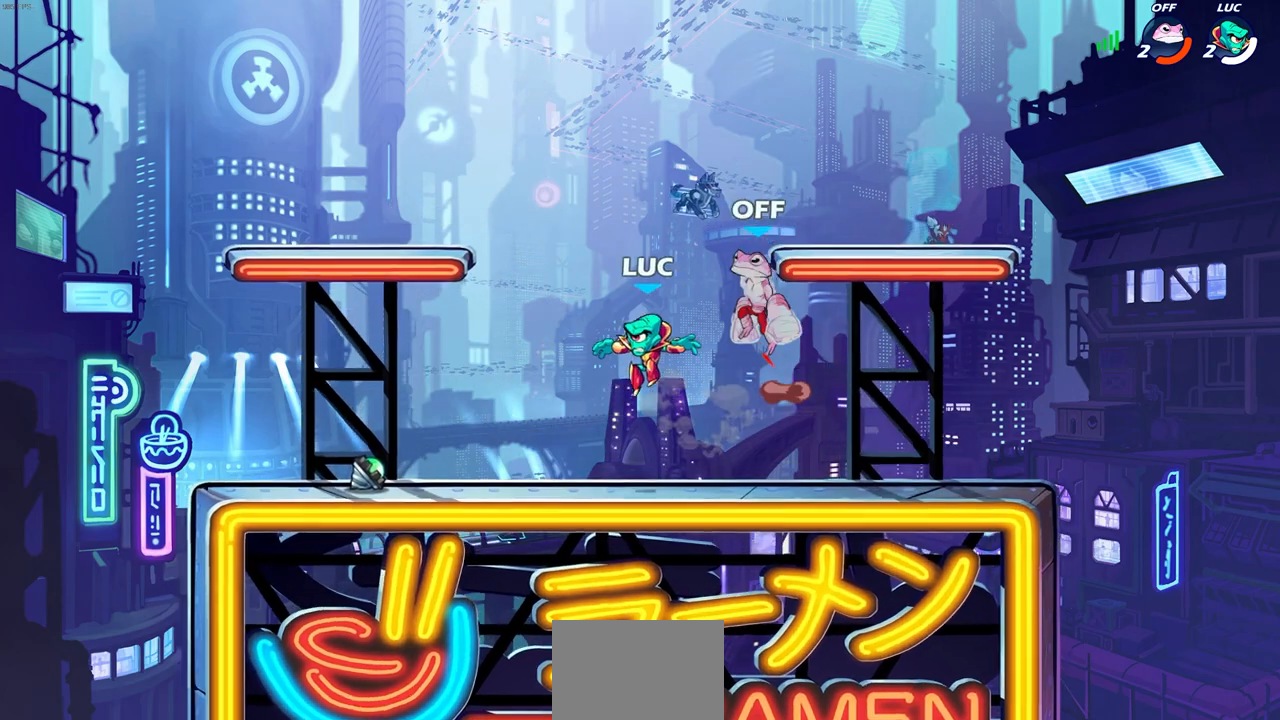
{"buttons": [], "left_stick": "center", "right_stick": "center", "events": [[67, "left_stick", "down"], [83, "R2", "down"], [100, "SQUARE", "down"], [200, "SQUARE", "up"], [200, "left_stick", "center"], [217, "R2", "up"]]}
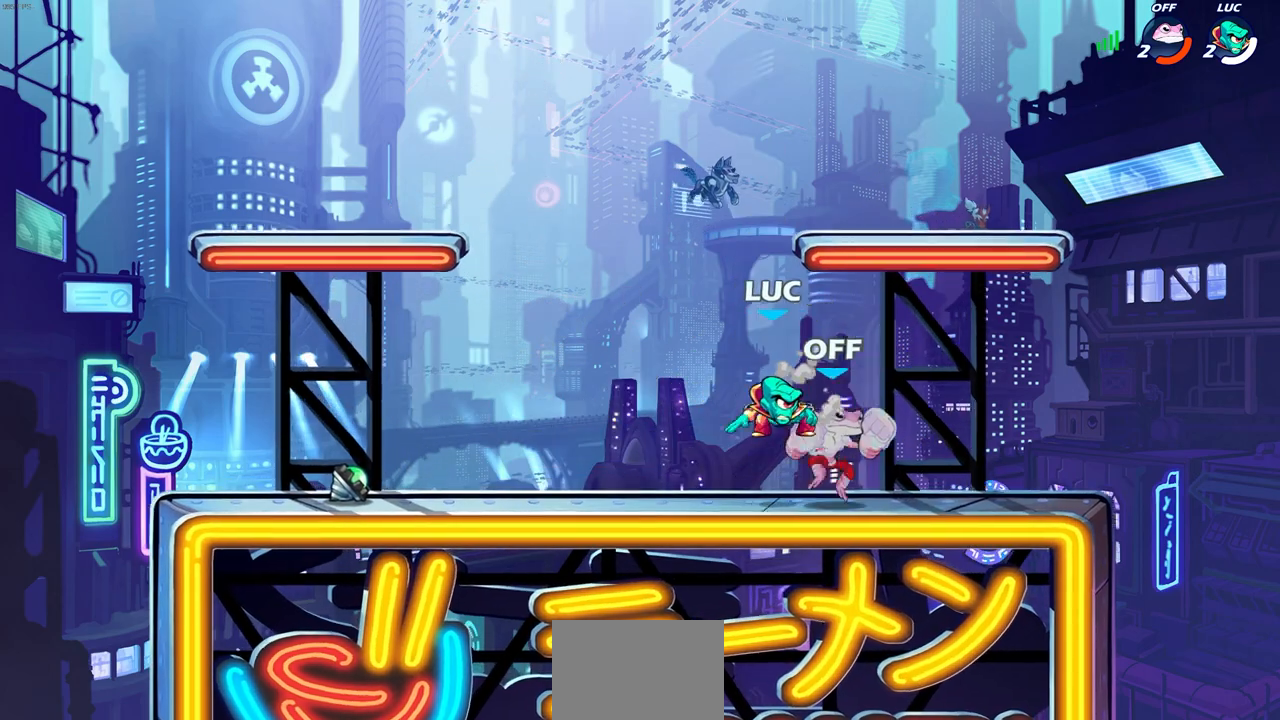
{"buttons": [], "left_stick": "right", "right_stick": "center", "events": [[183, "CROSS", "down"], [267, "SQUARE", "down"], [300, "CROSS", "up"], [300, "right_stick", "down-left"], [333, "SQUARE", "up"], [367, "right_stick", "center"], [500, "left_stick", "right"]]}
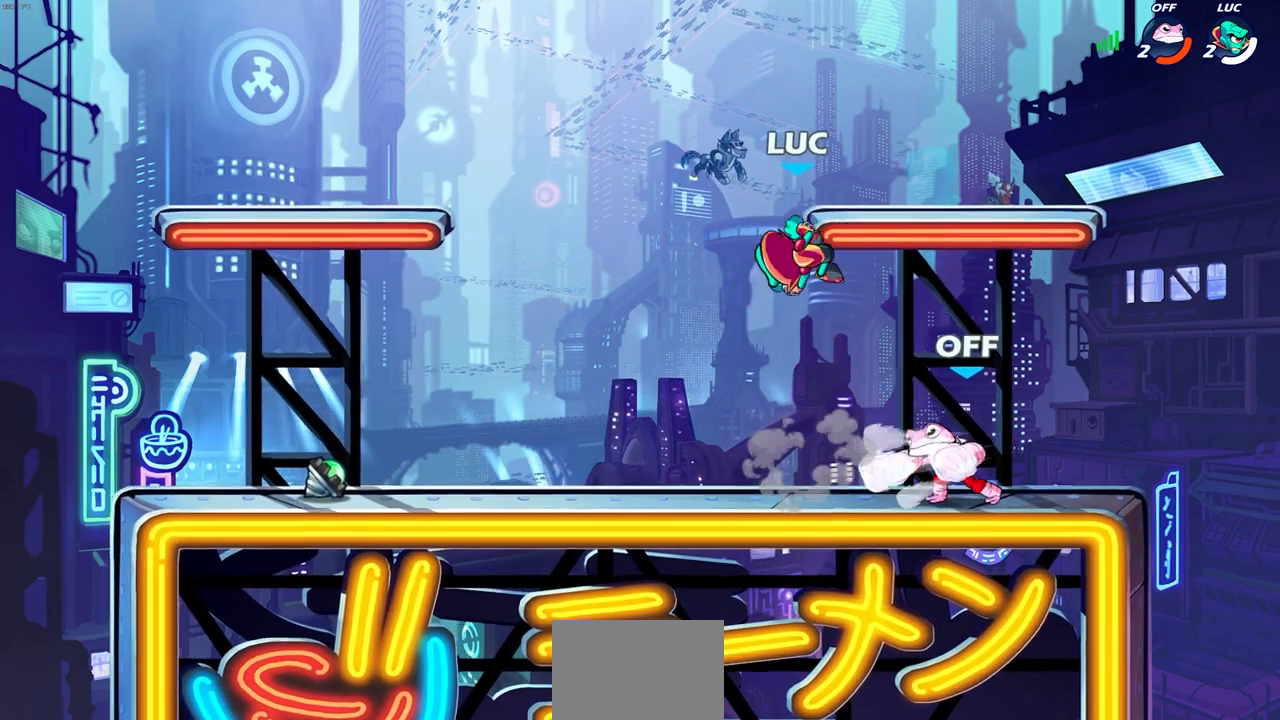
{"buttons": [], "left_stick": "right", "right_stick": "center", "events": [[233, "L1", "down"], [467, "L1", "up"]]}
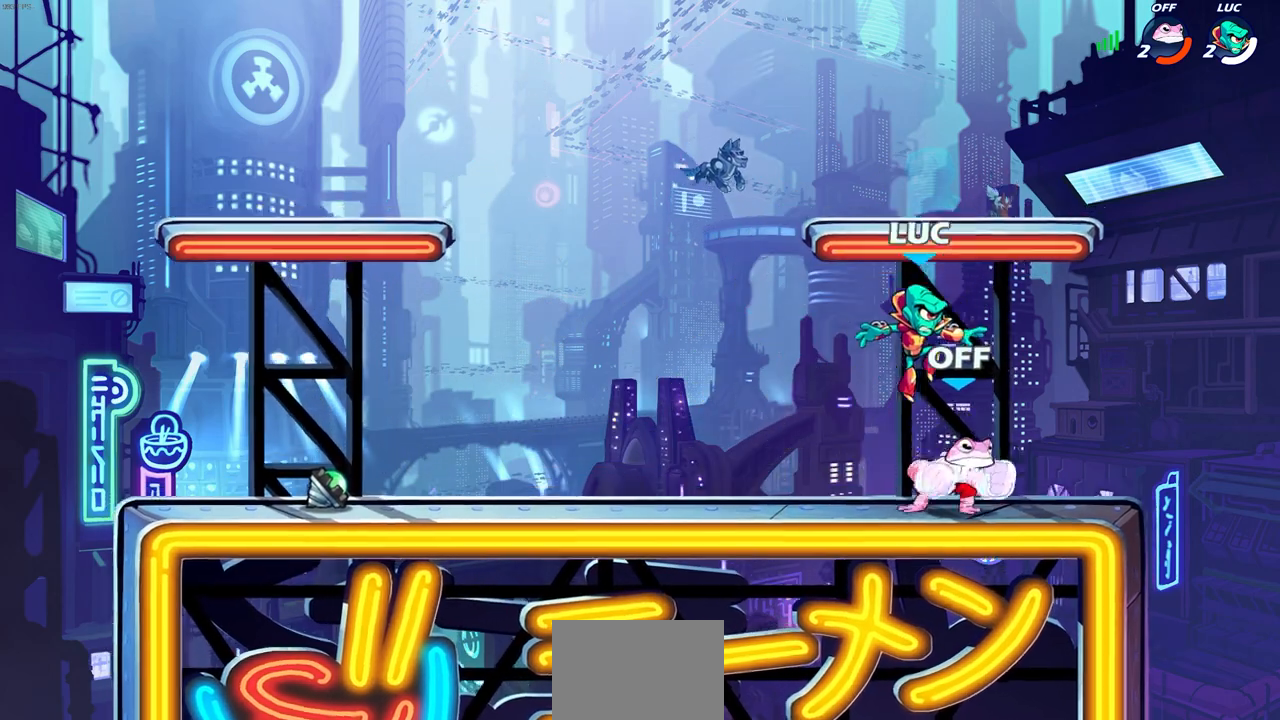
{"buttons": [], "left_stick": "center", "right_stick": "center", "events": [[183, "left_stick", "up-left"], [333, "R2", "down"], [367, "SQUARE", "down"], [417, "left_stick", "center"], [450, "R2", "up"], [450, "SQUARE", "up"]]}
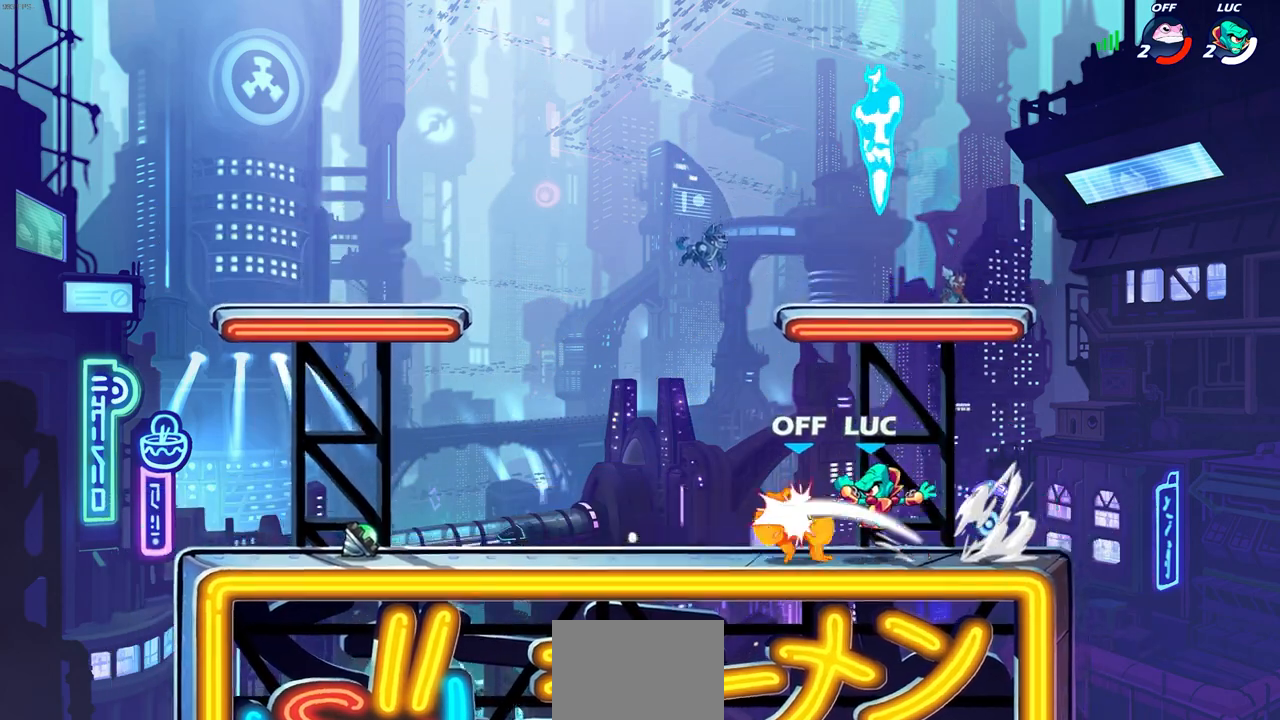
{"buttons": ["R2"], "left_stick": "down-left", "right_stick": "center", "events": [[167, "left_stick", "left"], [283, "left_stick", "down-left"], [317, "R2", "down"]]}
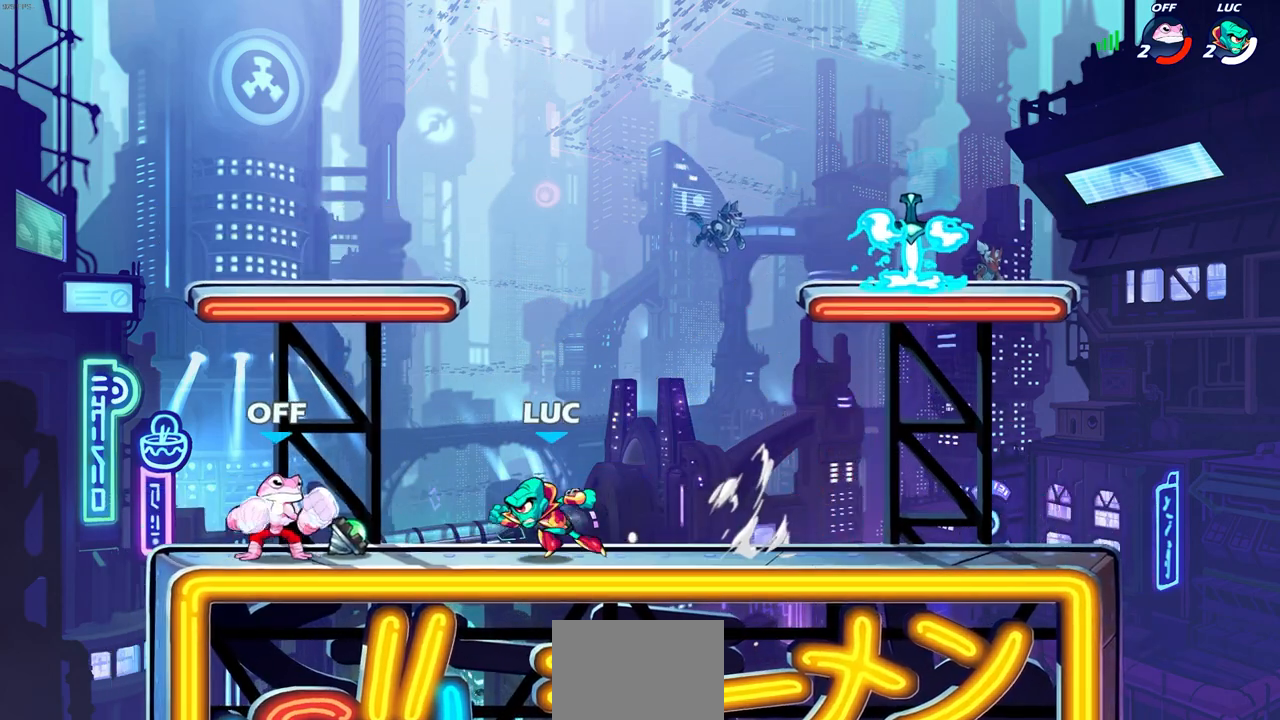
{"buttons": [], "left_stick": "center", "right_stick": "center", "events": [[17, "SQUARE", "down"], [83, "R2", "up"], [100, "SQUARE", "up"], [117, "left_stick", "center"]]}
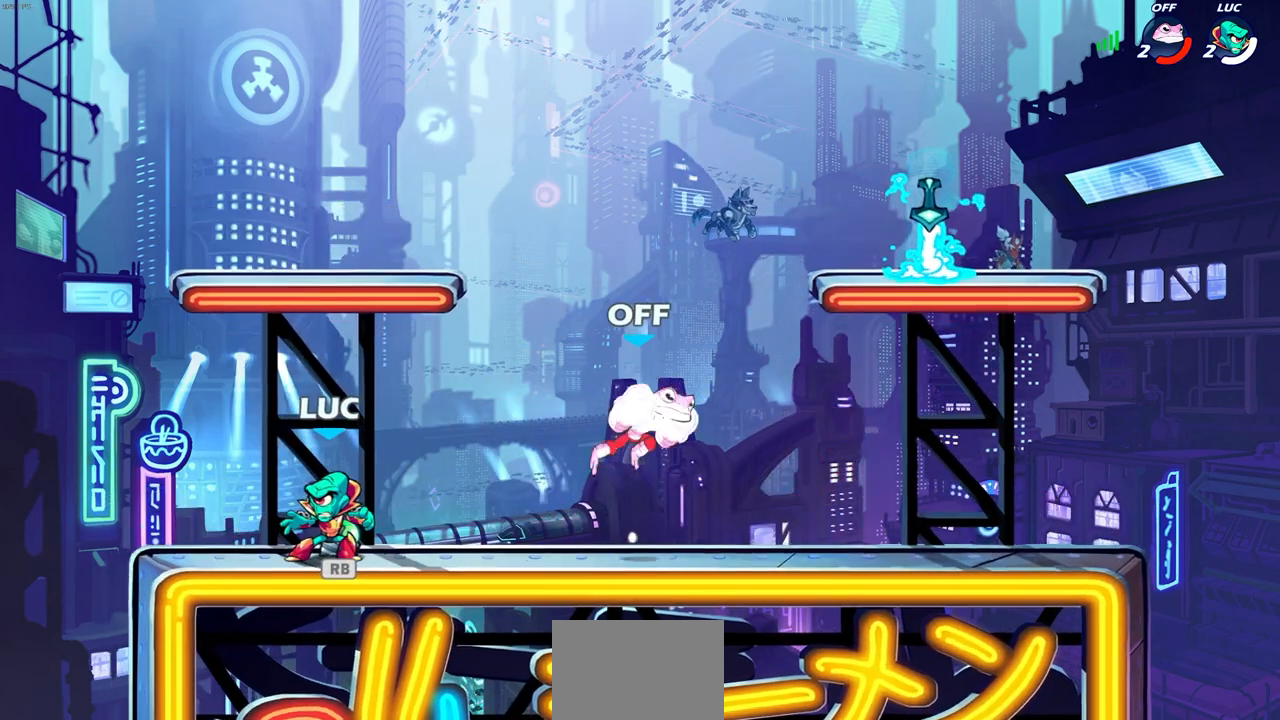
{"buttons": ["CIRCLE"], "left_stick": "center", "right_stick": "center", "events": [[117, "left_stick", "left"], [133, "R1", "down"], [250, "R1", "up"], [433, "left_stick", "right"], [450, "CIRCLE", "down"], [483, "left_stick", "center"]]}
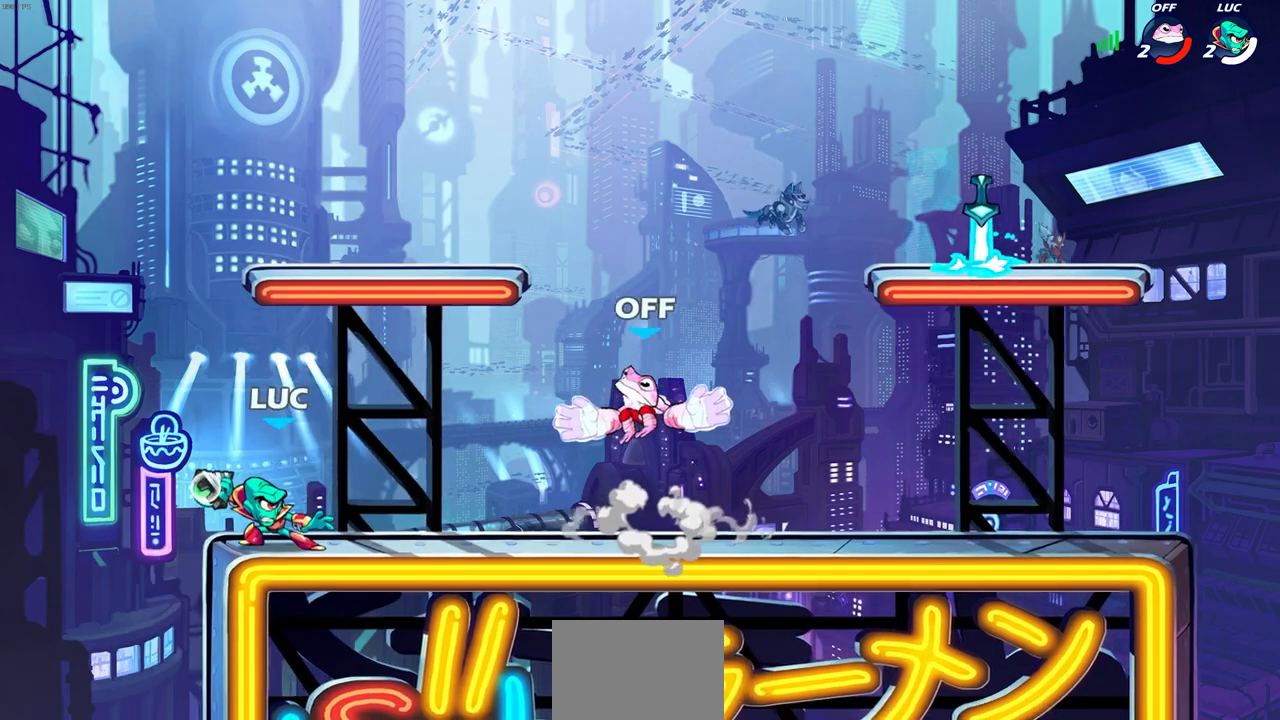
{"buttons": ["R2"], "left_stick": "right", "right_stick": "center", "events": [[17, "CIRCLE", "up"], [383, "left_stick", "right"], [500, "R2", "down"]]}
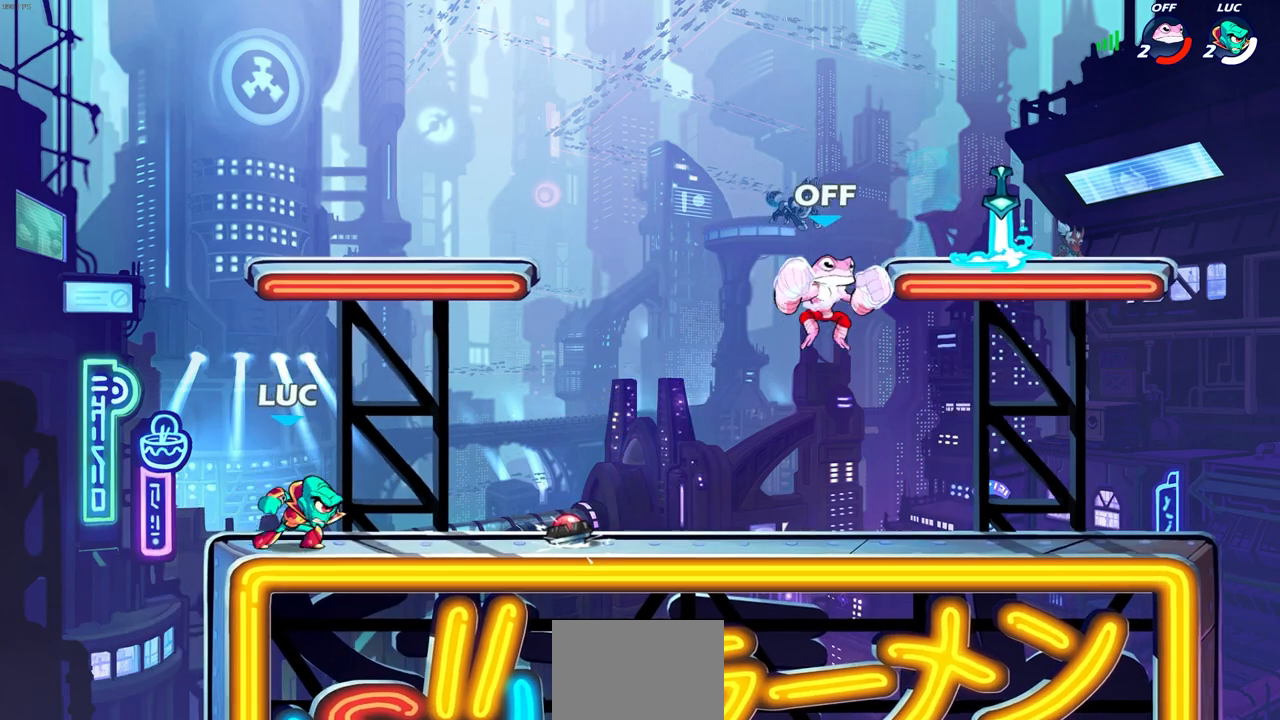
{"buttons": [], "left_stick": "down-right", "right_stick": "center", "events": [[83, "CROSS", "down"], [117, "R1", "down"], [133, "left_stick", "up-right"], [183, "R1", "up"], [183, "R2", "up"], [250, "CROSS", "up"], [333, "left_stick", "down-right"]]}
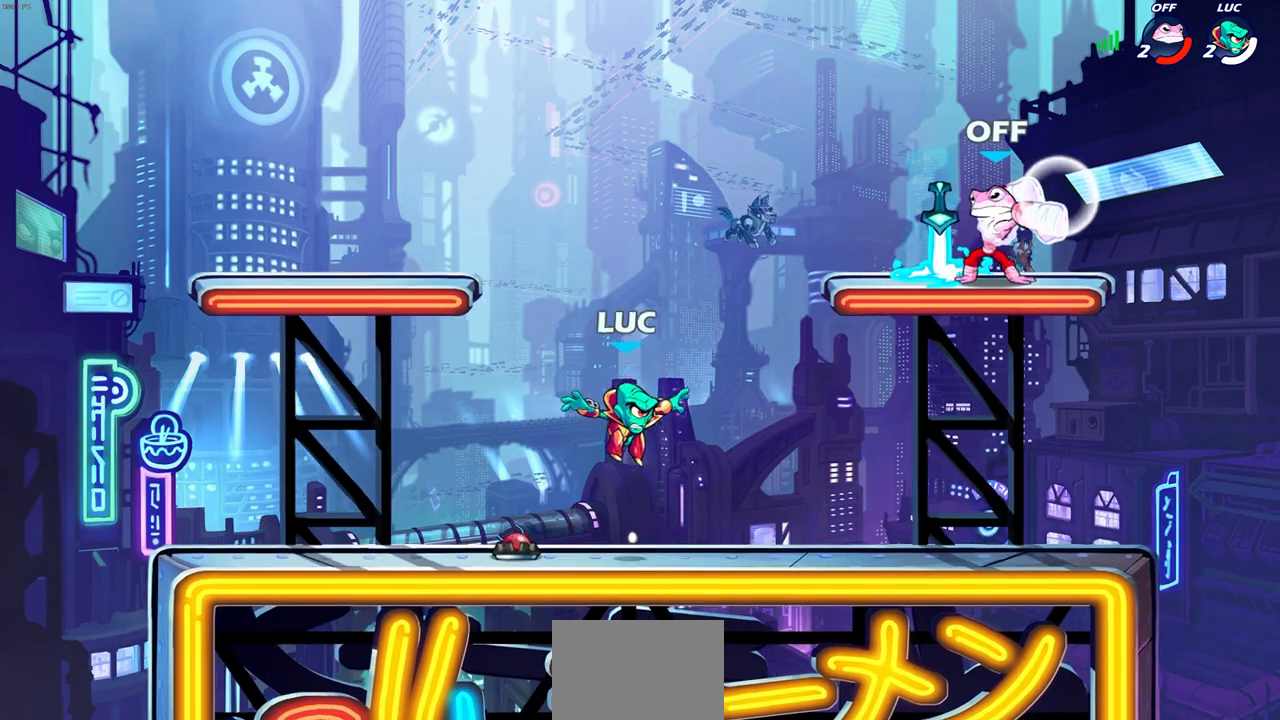
{"buttons": [], "left_stick": "center", "right_stick": "center", "events": [[83, "left_stick", "right"], [450, "left_stick", "center"]]}
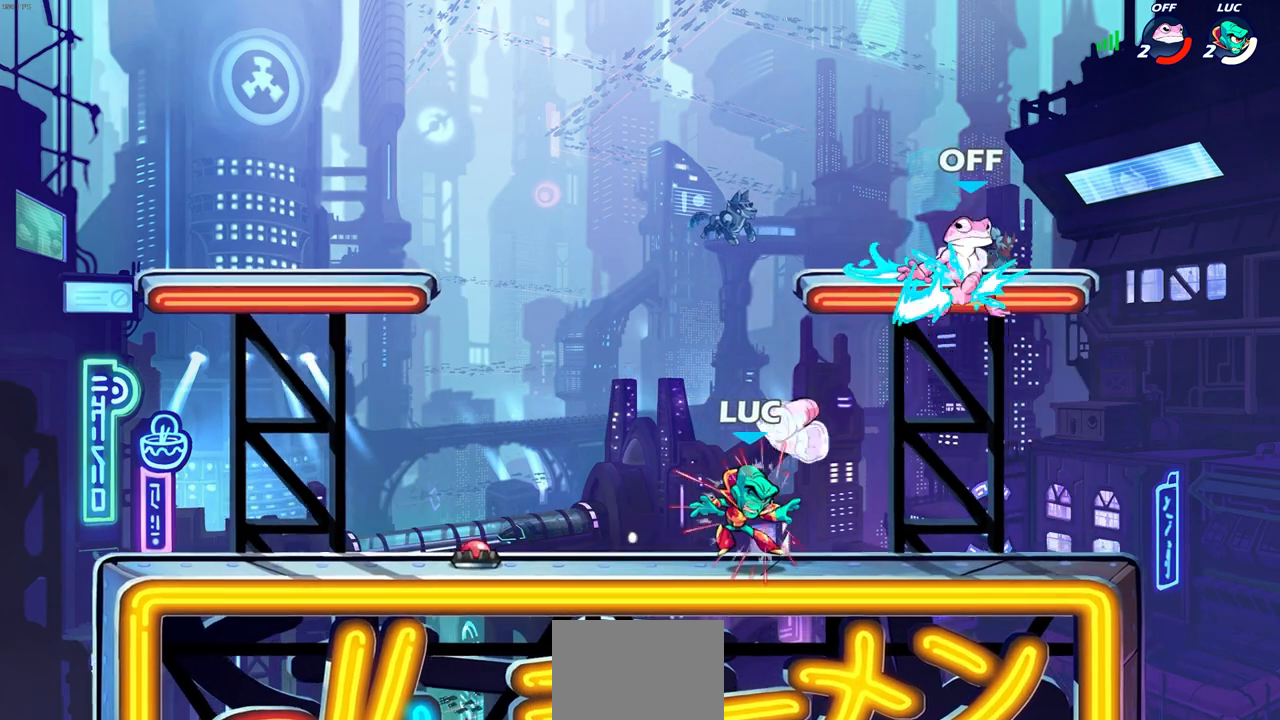
{"buttons": [], "left_stick": "right", "right_stick": "center", "events": [[133, "CROSS", "down"], [200, "CIRCLE", "down"], [200, "CROSS", "up"], [267, "CIRCLE", "up"], [267, "left_stick", "up-right"], [317, "left_stick", "right"]]}
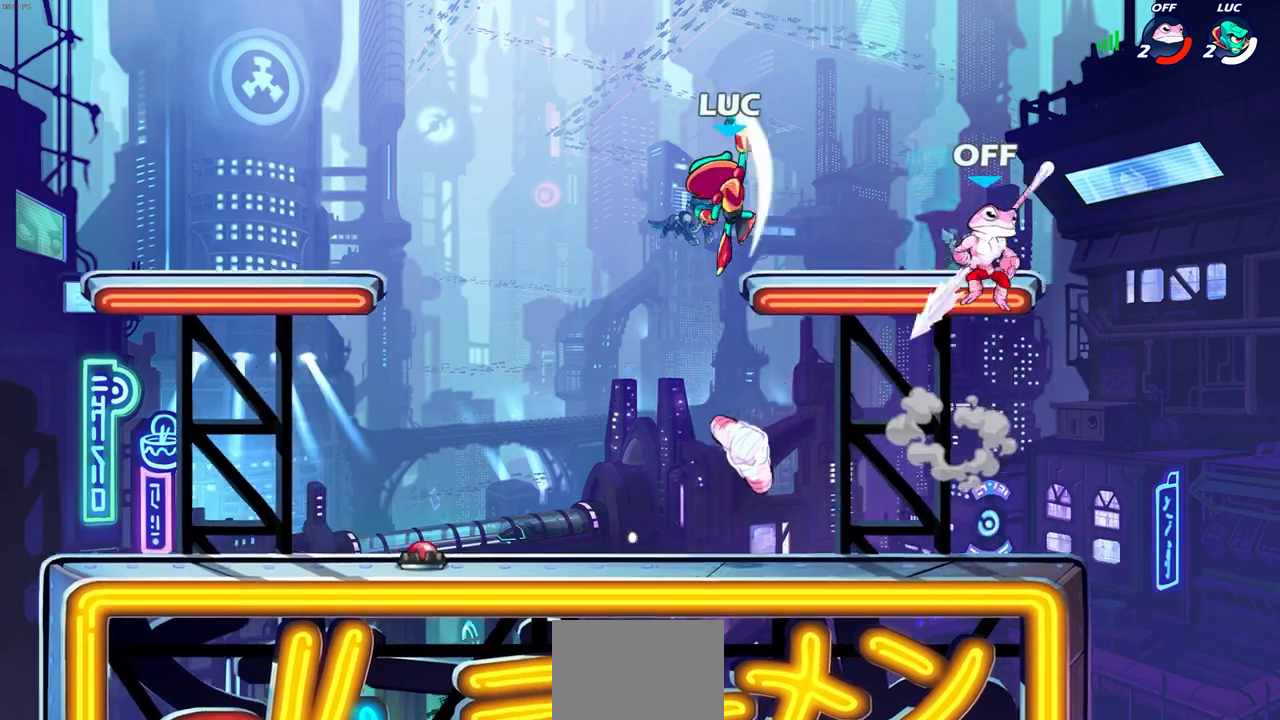
{"buttons": [], "left_stick": "down-right", "right_stick": "center", "events": [[350, "left_stick", "down-right"]]}